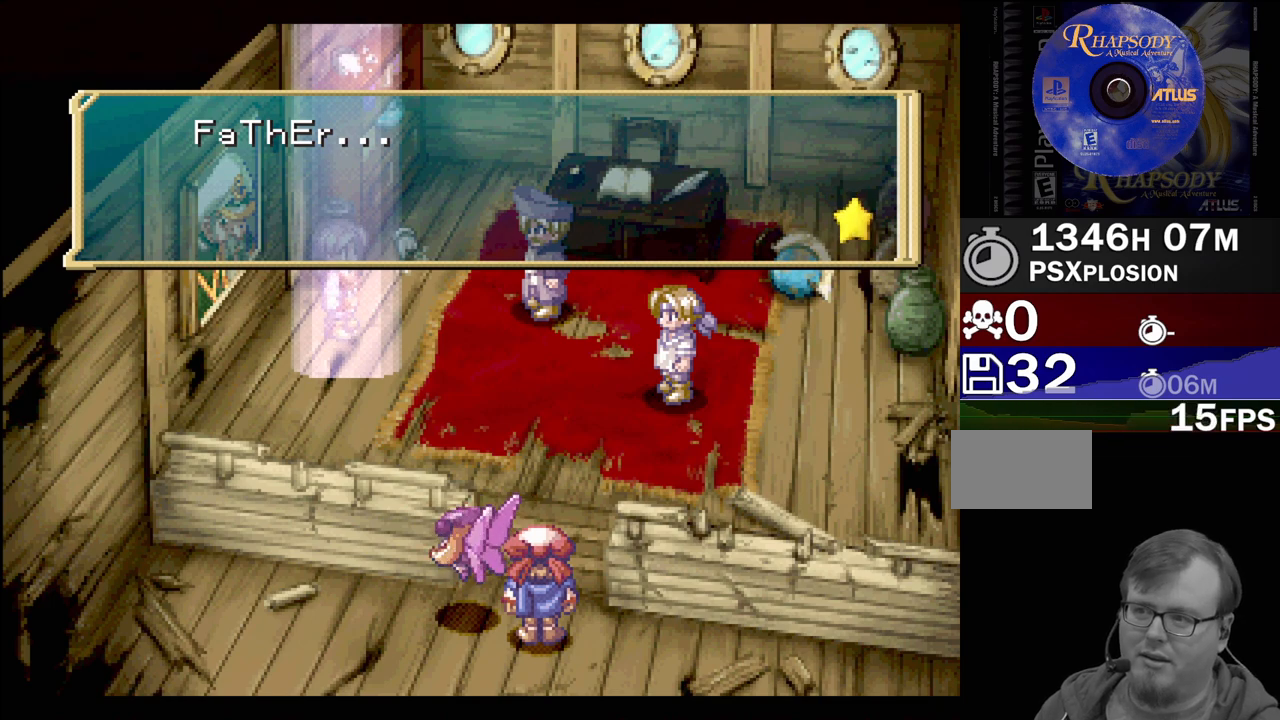
Gameplay with a controller (PlayStation layout); each line is a JSON object with the inputs held at the frame after it. "events" lists button and stick changes between this image and that frame as [ms after this image, input, new state], when the widget could be followed in between. Not read: L3 R3.
{"buttons": [], "events": [[183, "CROSS", "down"], [283, "CROSS", "up"]]}
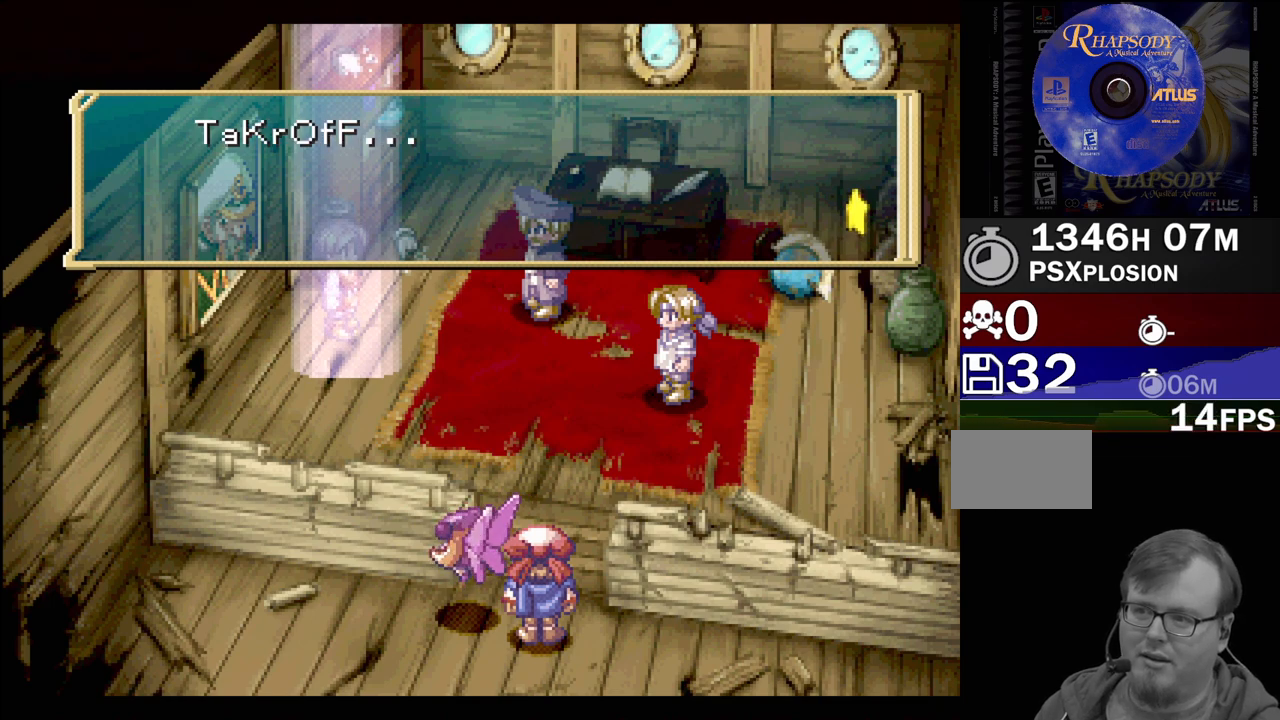
{"buttons": [], "events": []}
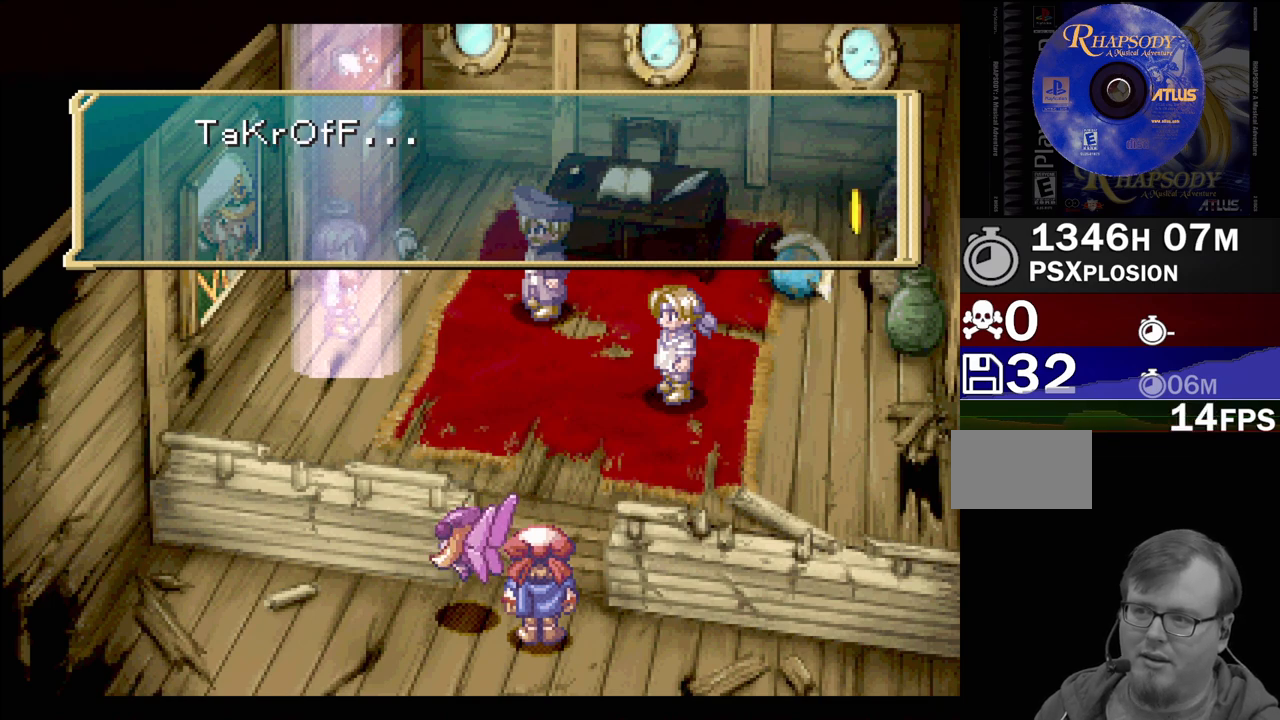
{"buttons": [], "events": []}
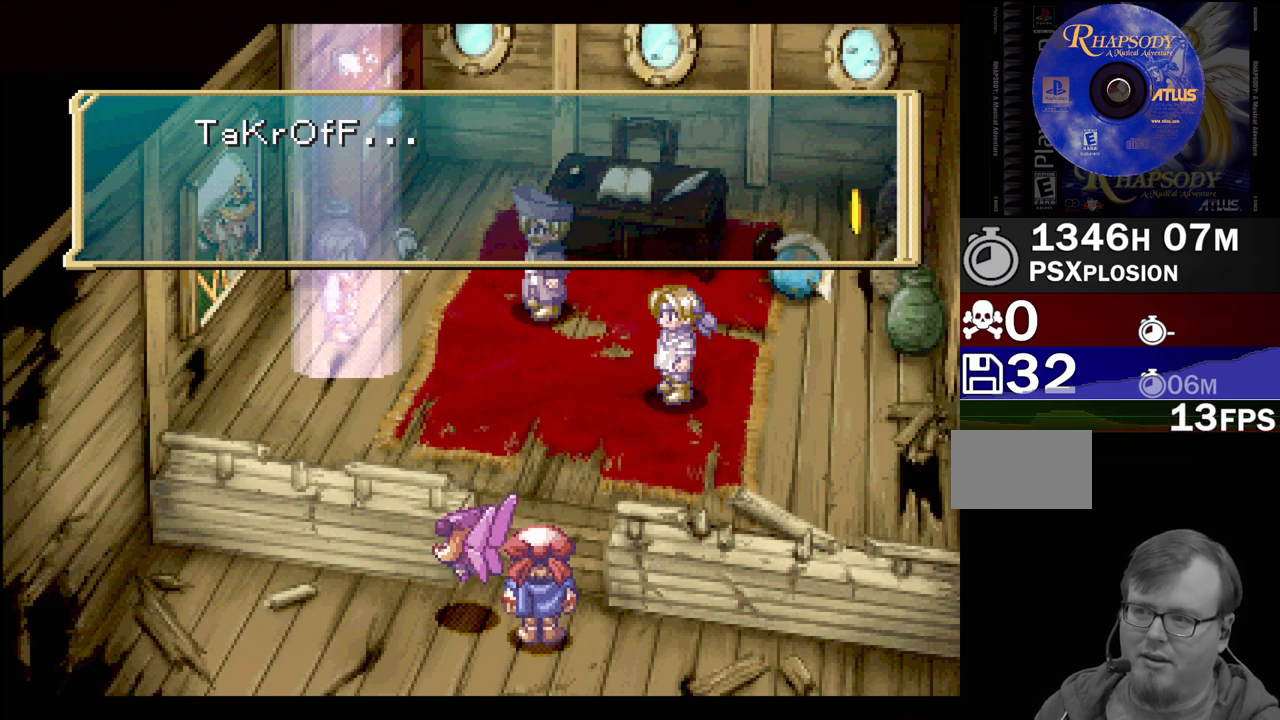
{"buttons": [], "events": []}
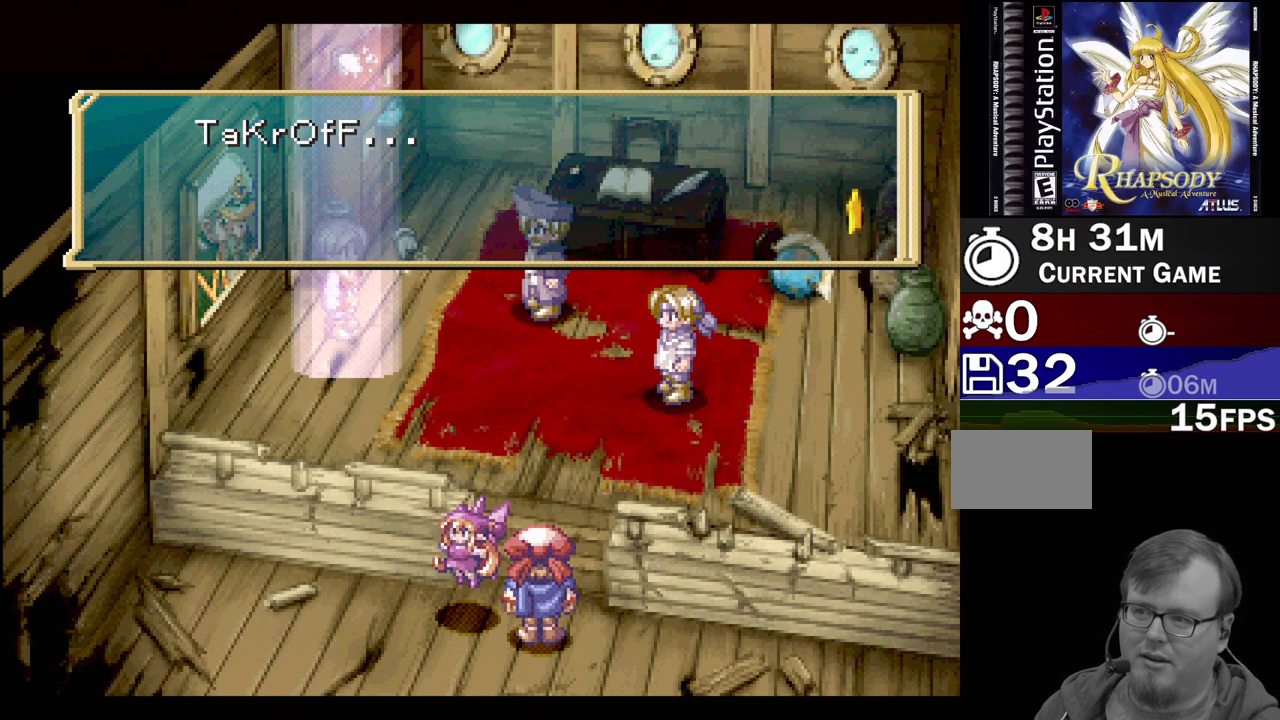
{"buttons": ["CROSS"], "events": [[383, "CROSS", "down"]]}
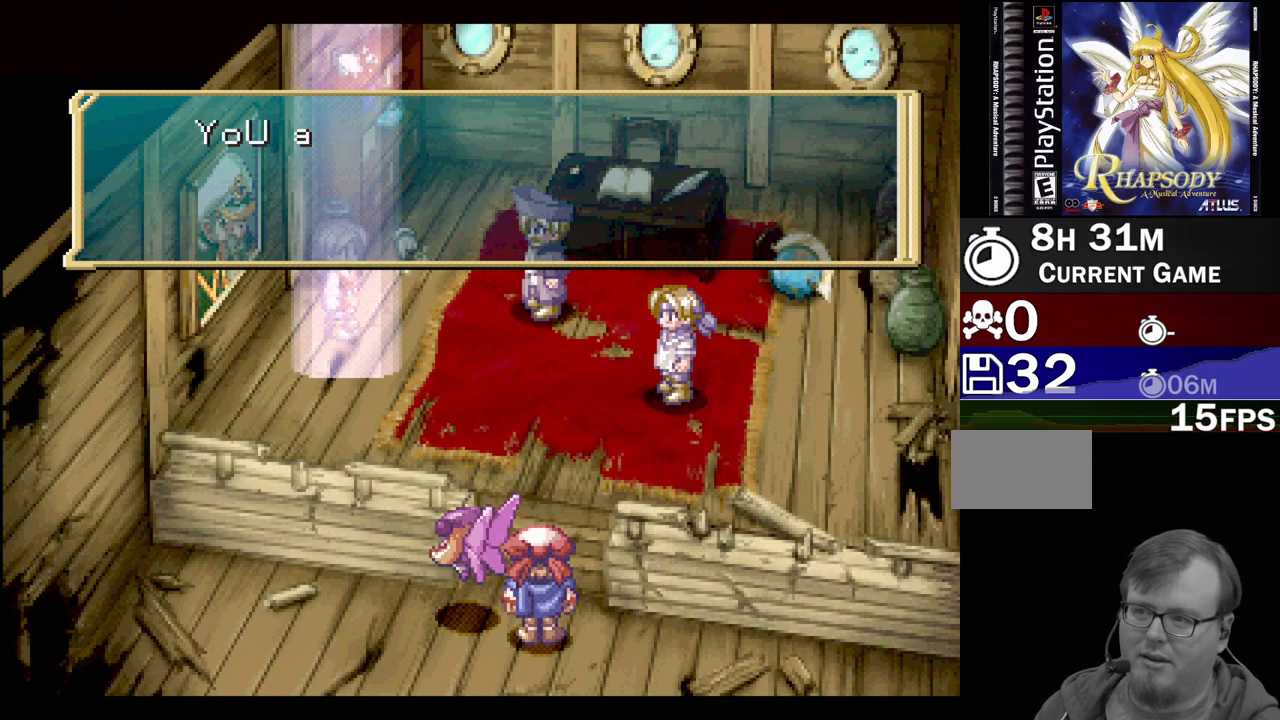
{"buttons": [], "events": [[33, "CROSS", "up"]]}
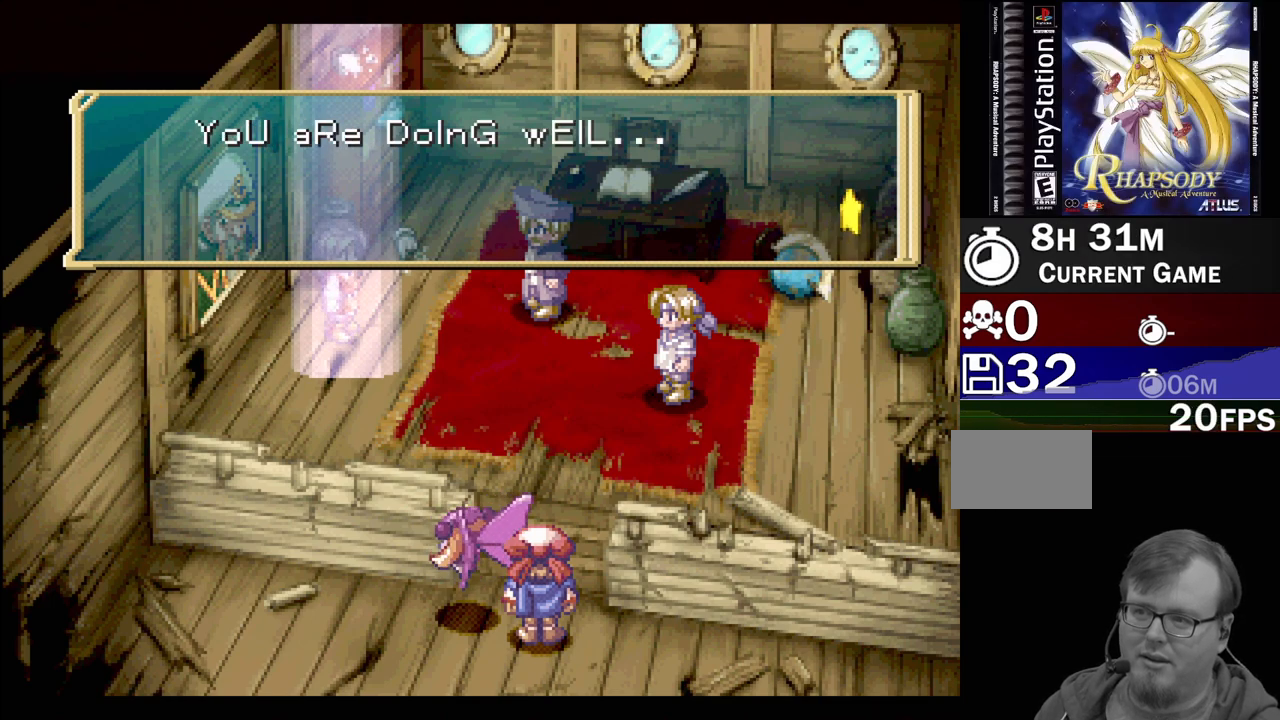
{"buttons": [], "events": []}
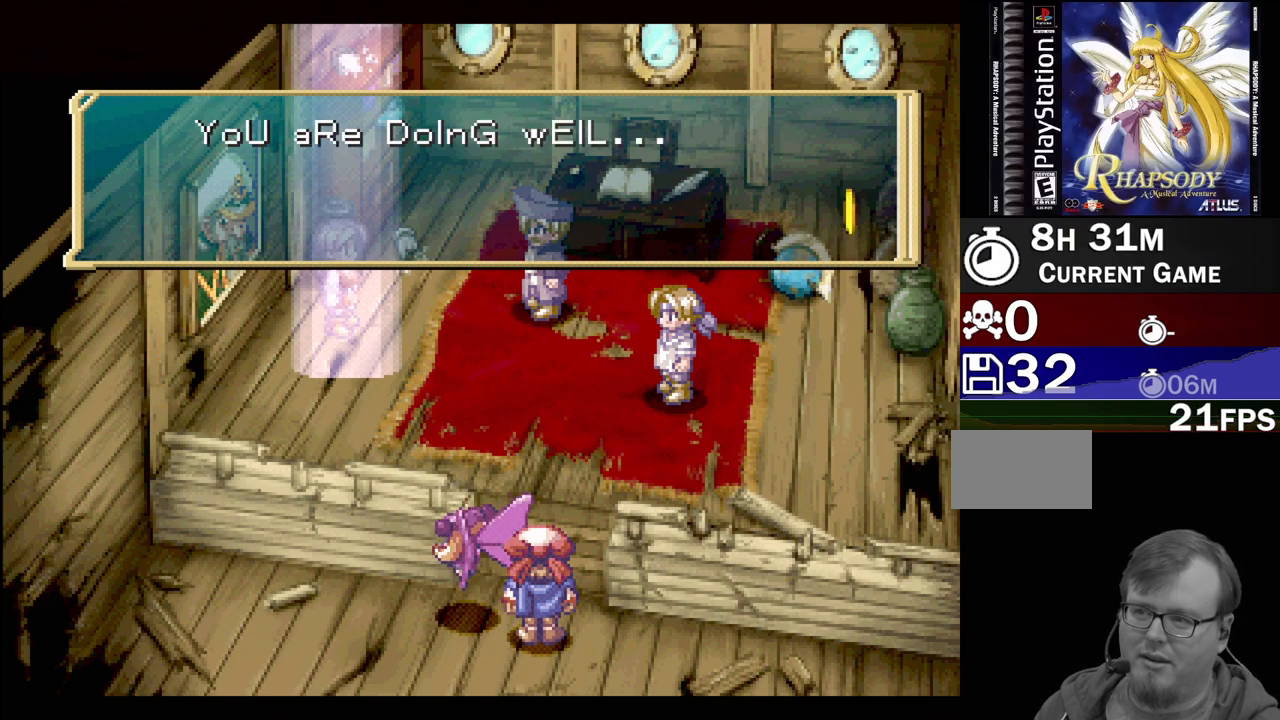
{"buttons": [], "events": []}
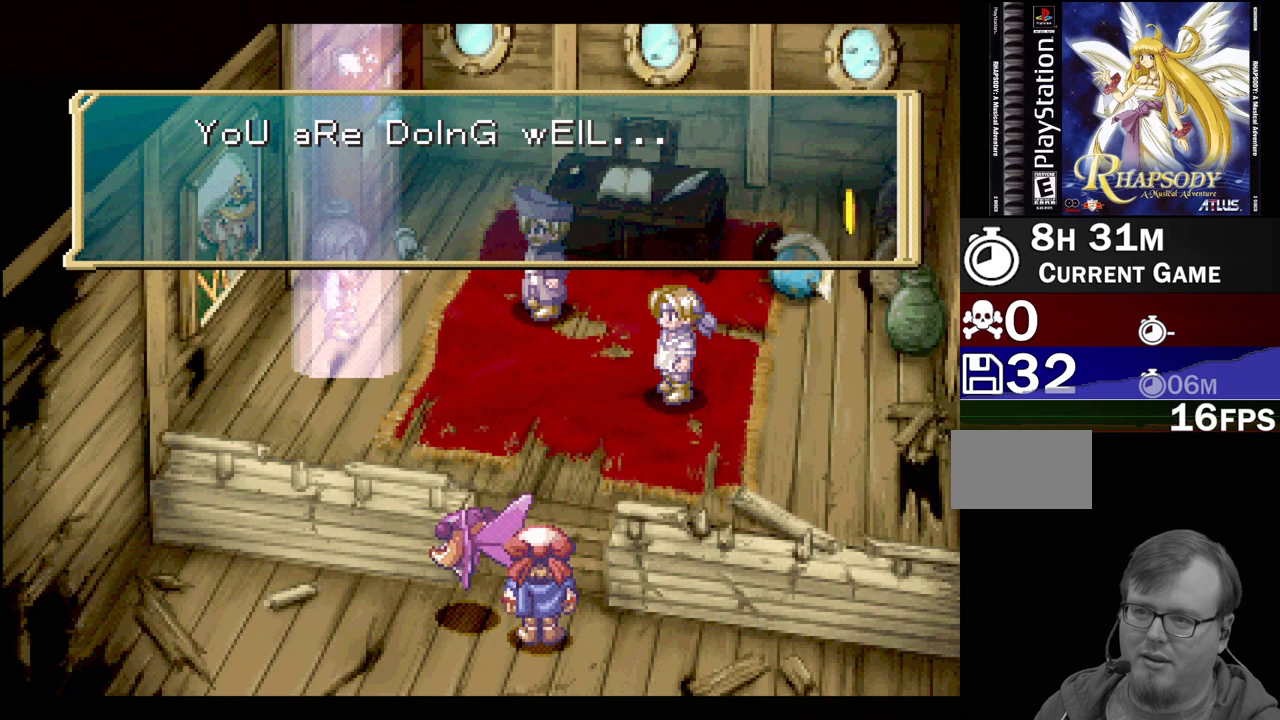
{"buttons": [], "events": []}
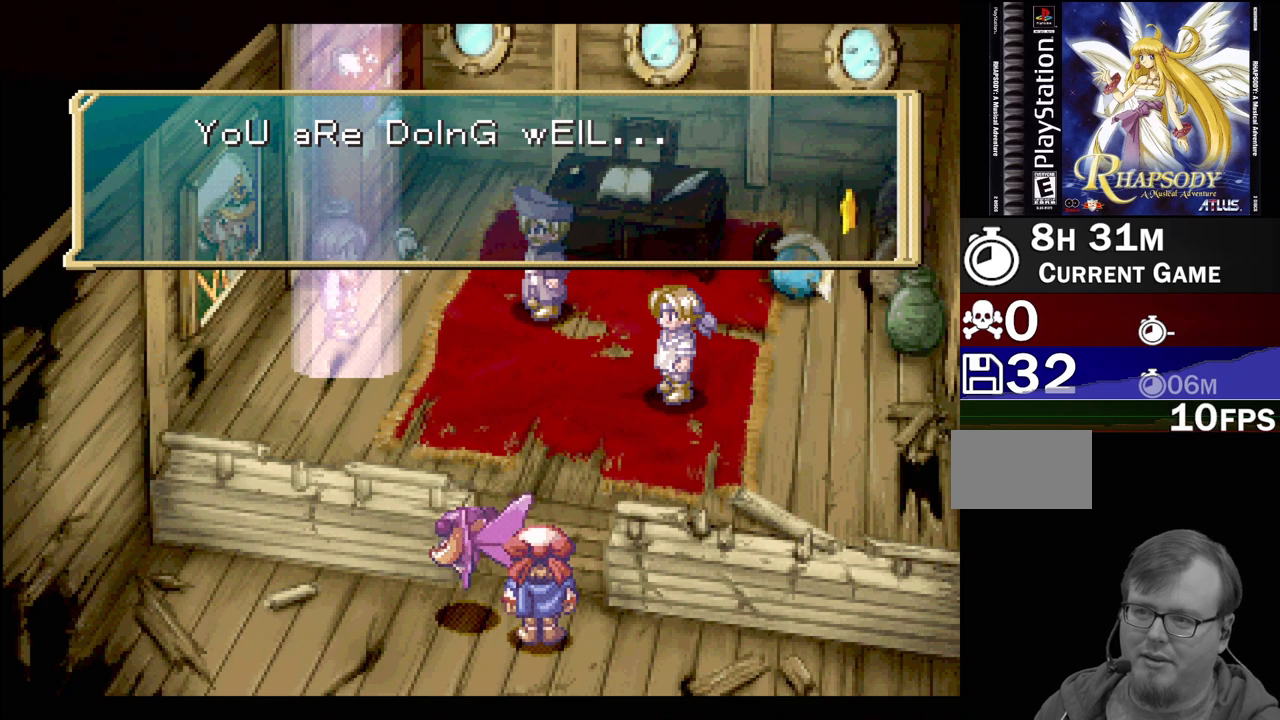
{"buttons": [], "events": []}
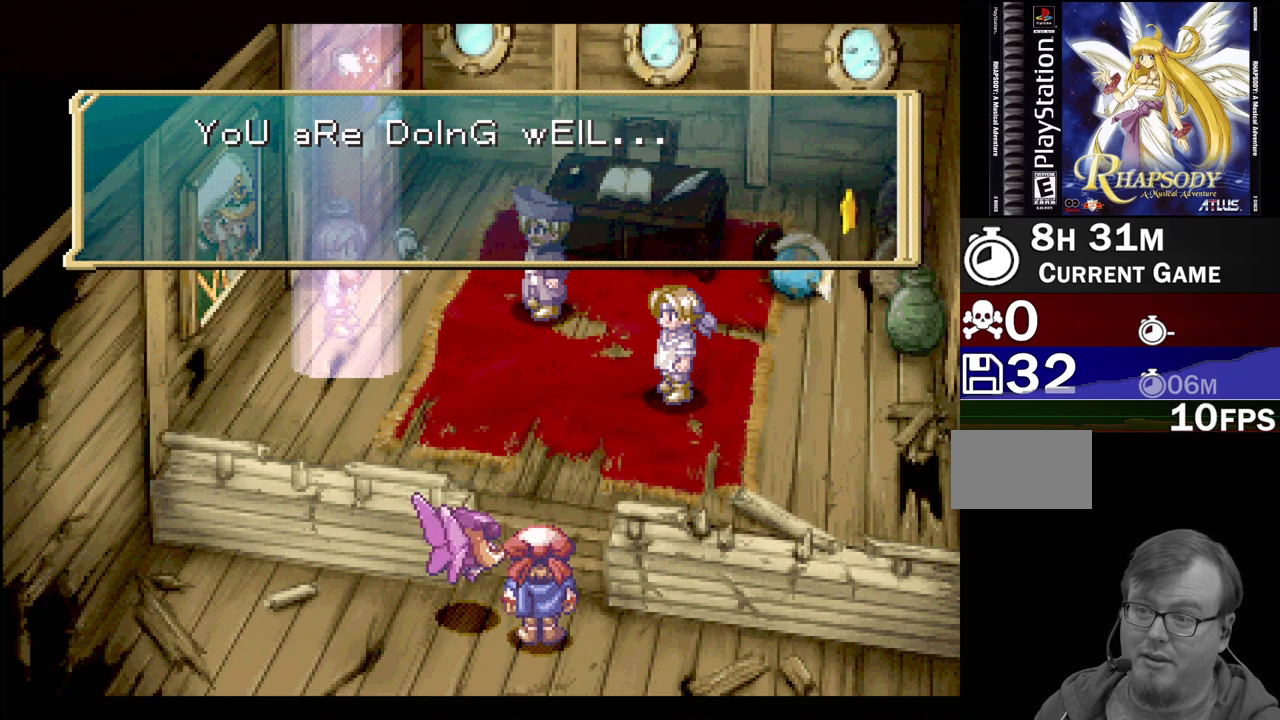
{"buttons": [], "events": [[217, "CROSS", "down"], [350, "CROSS", "up"]]}
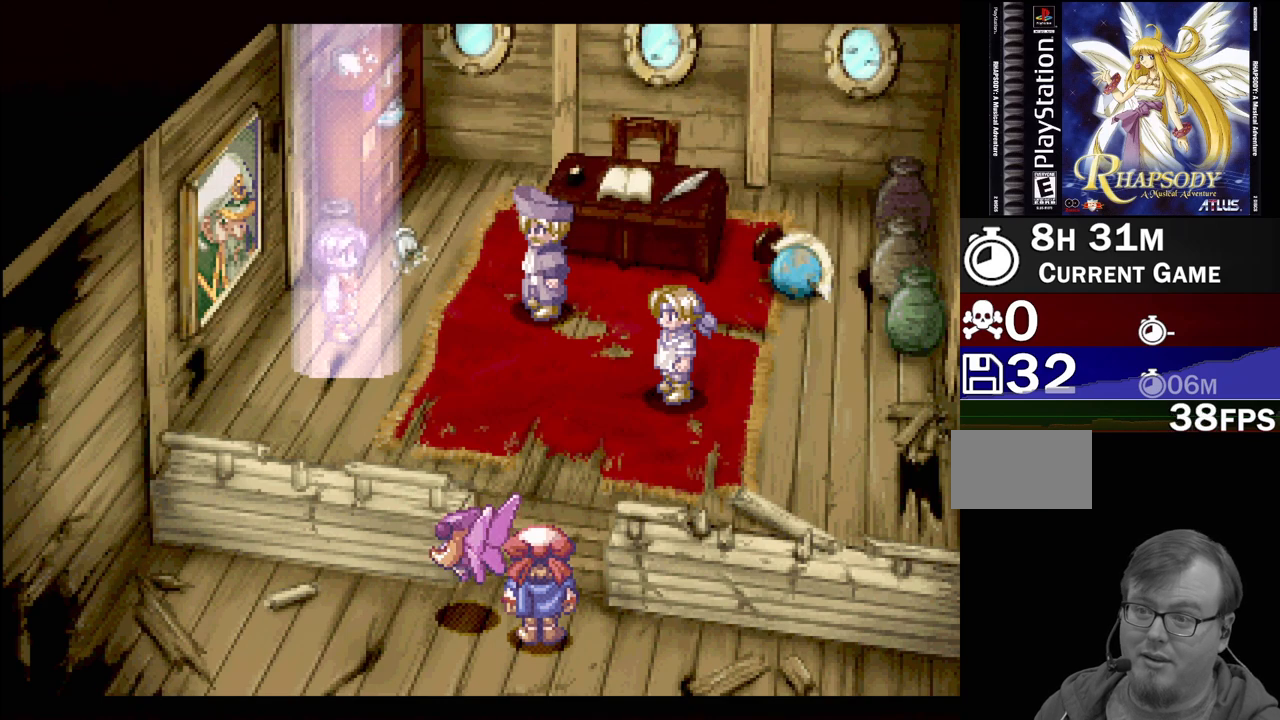
{"buttons": [], "events": []}
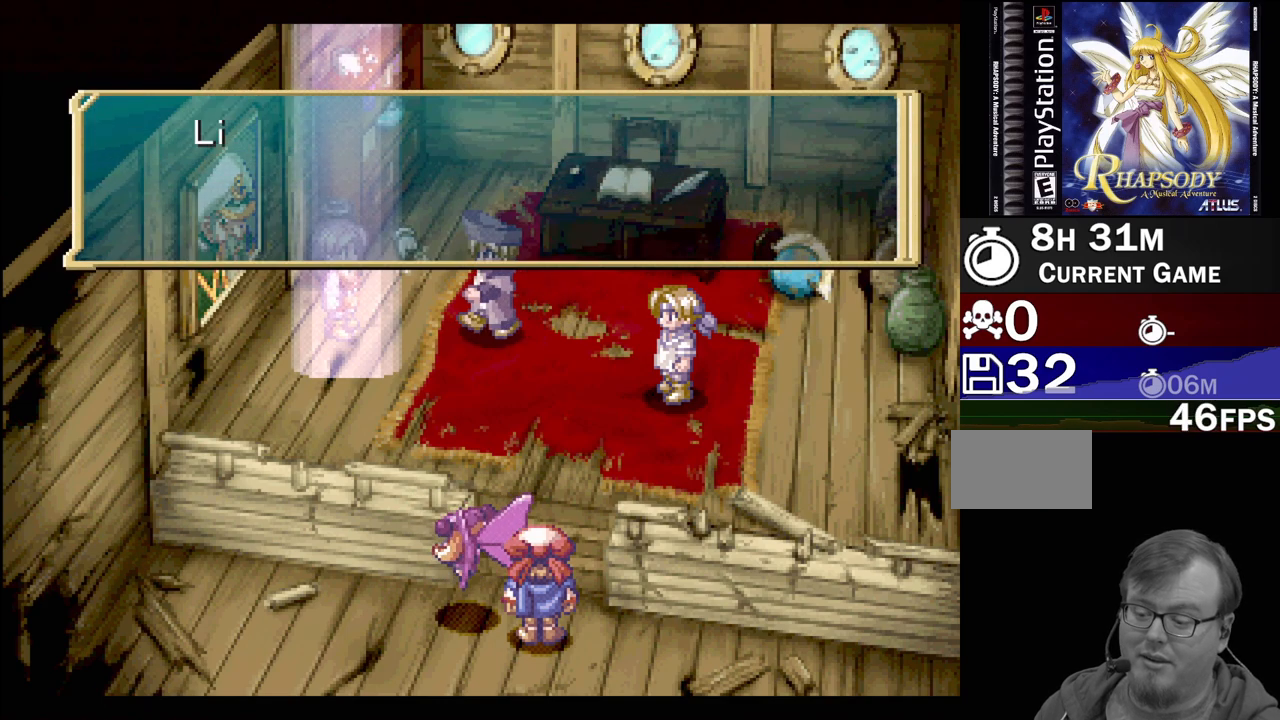
{"buttons": [], "events": []}
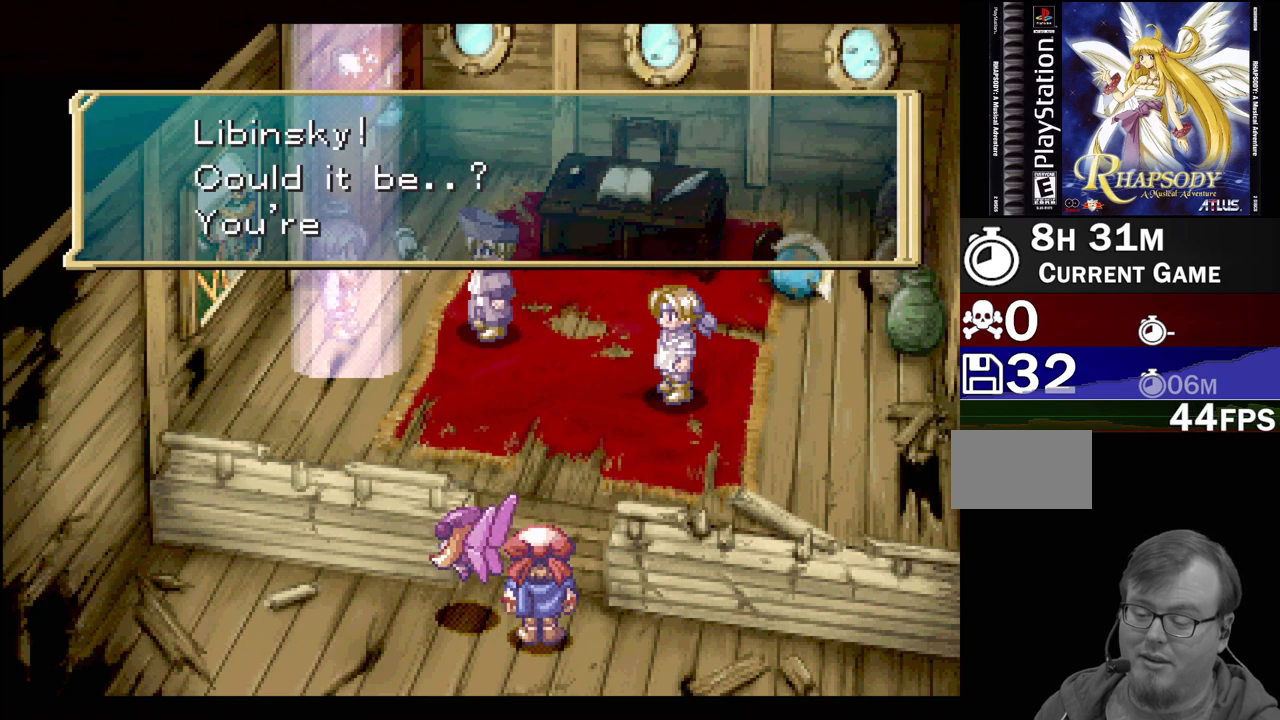
{"buttons": [], "events": []}
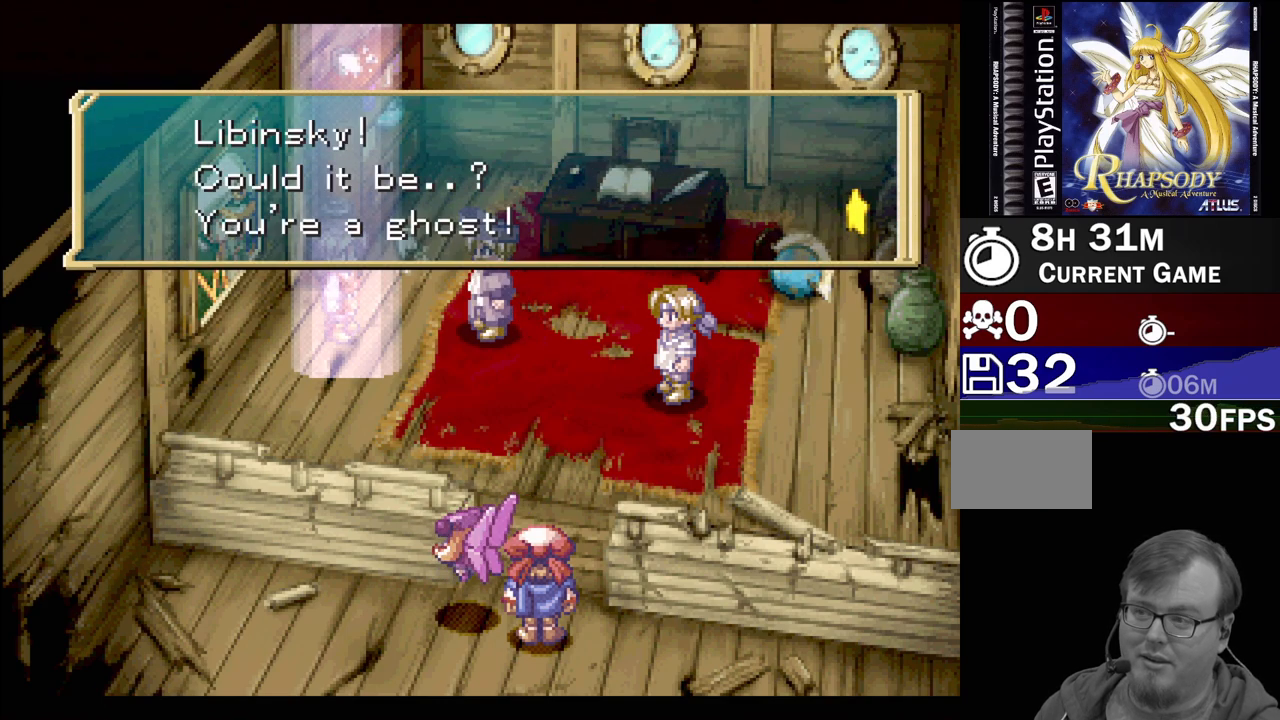
{"buttons": [], "events": []}
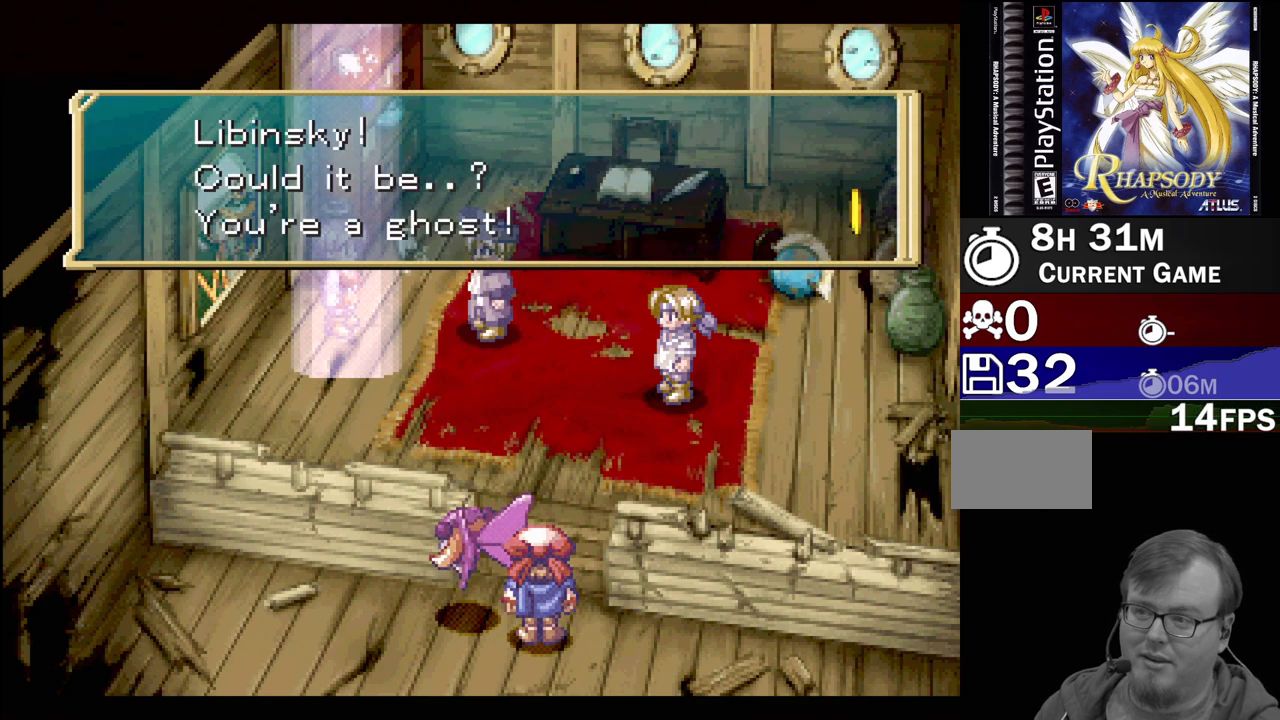
{"buttons": [], "events": []}
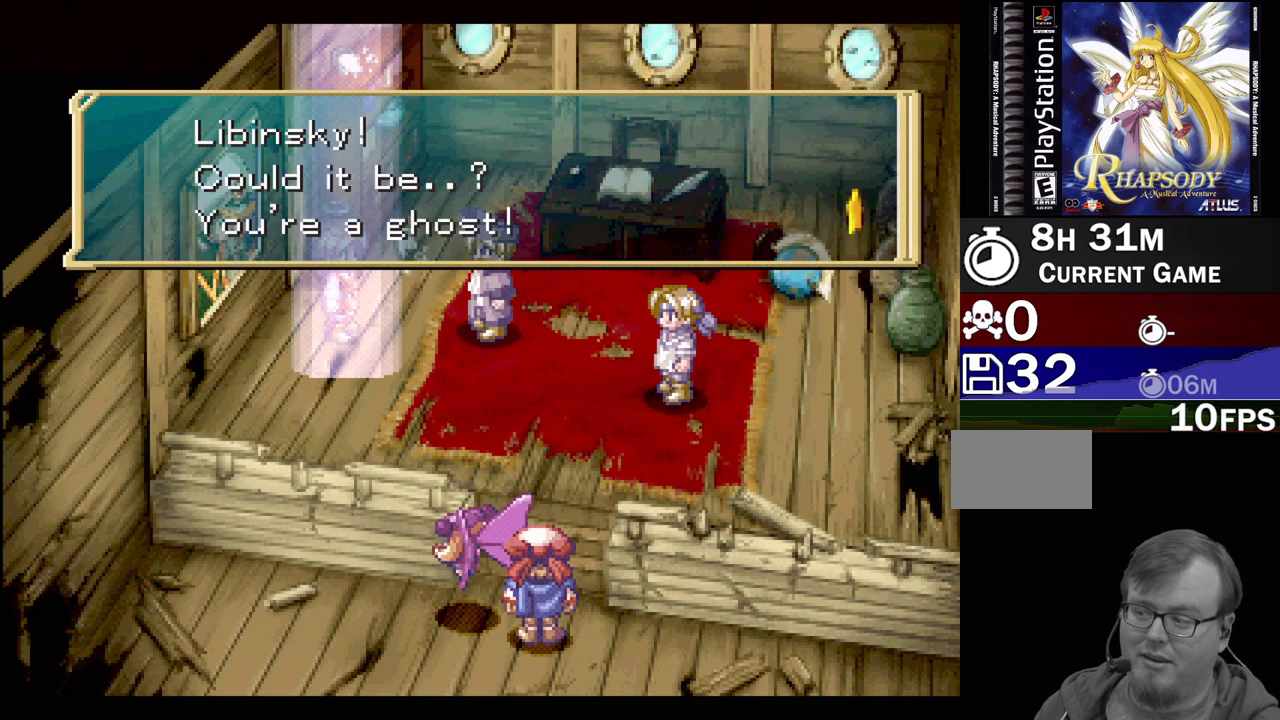
{"buttons": [], "events": [[233, "CROSS", "down"], [383, "CROSS", "up"]]}
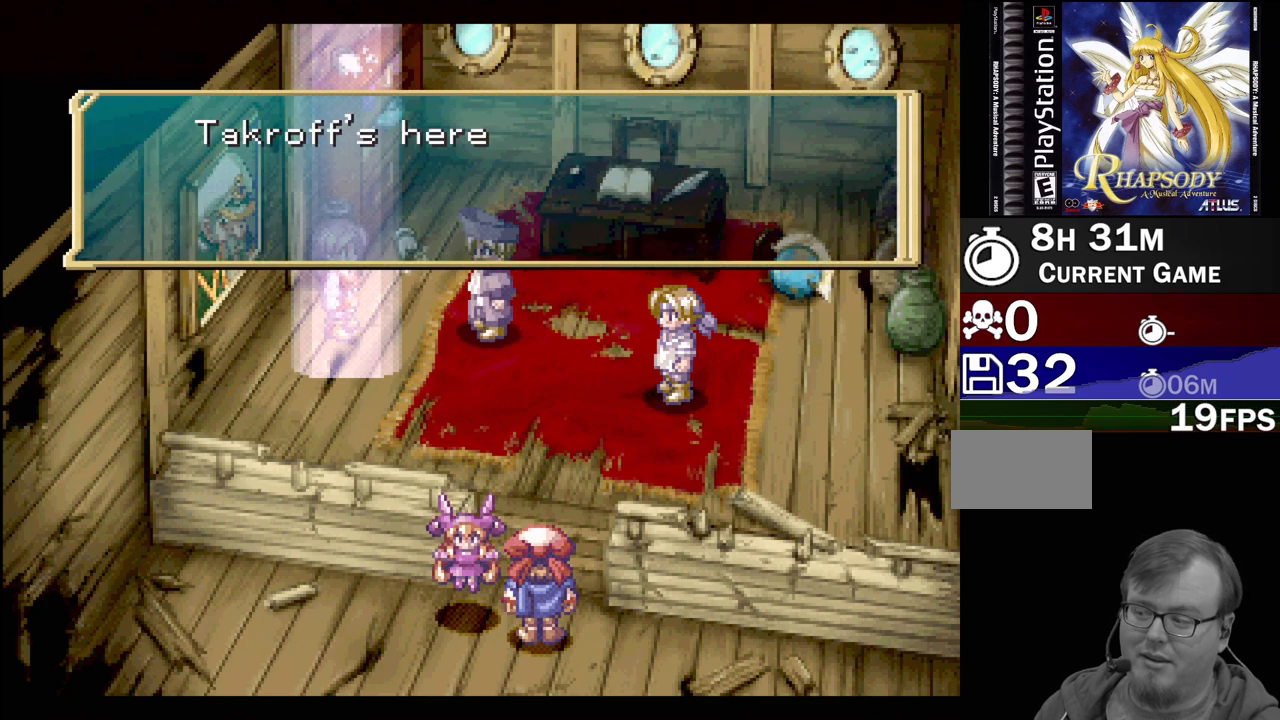
{"buttons": [], "events": []}
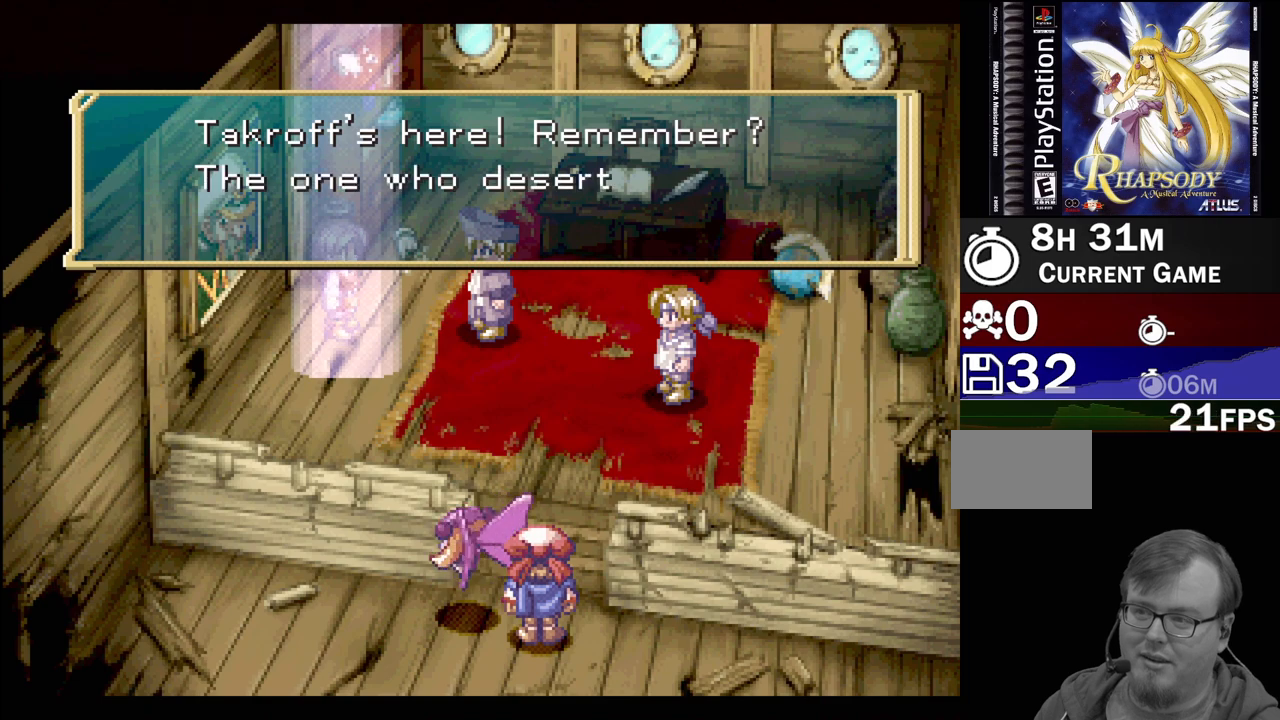
{"buttons": [], "events": []}
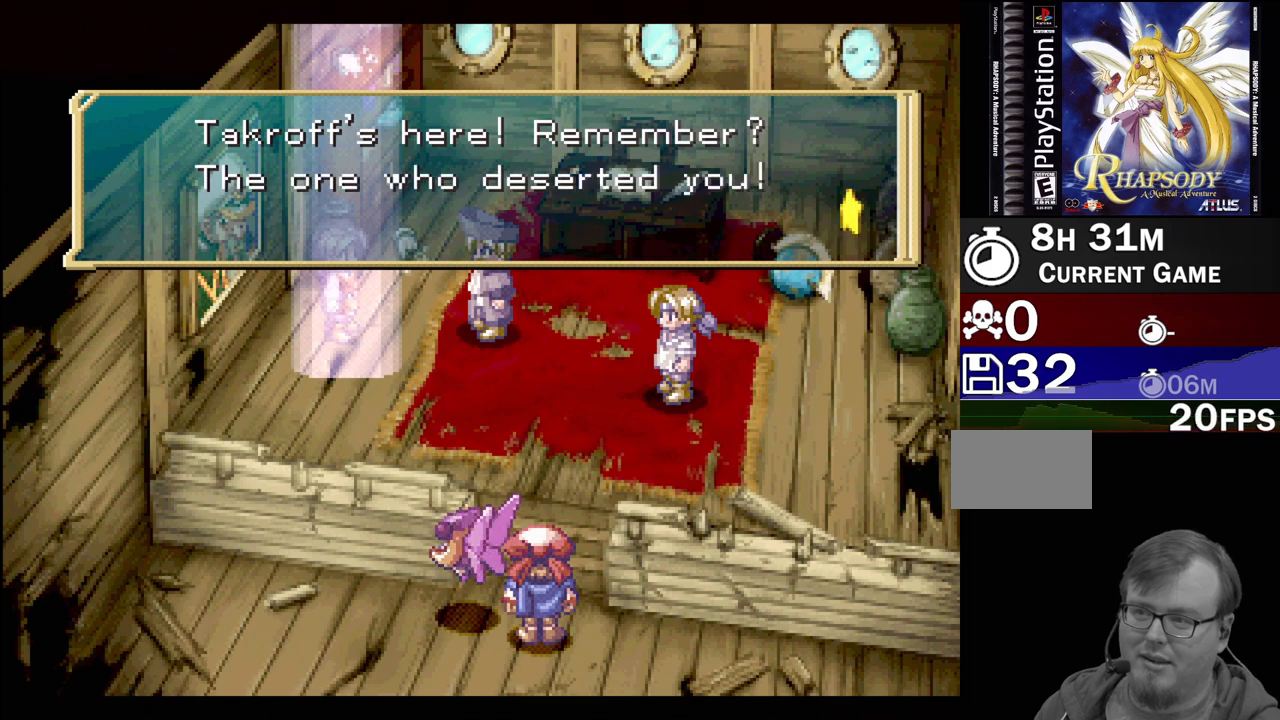
{"buttons": [], "events": []}
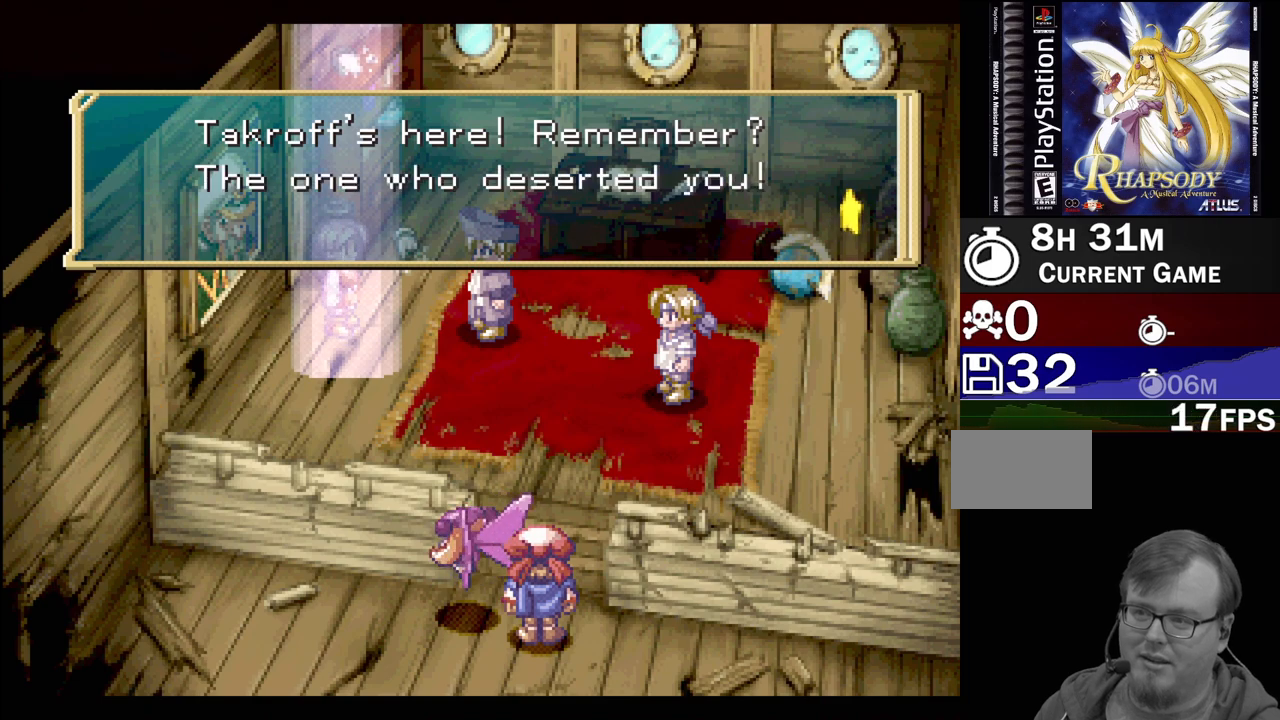
{"buttons": ["CROSS"], "events": [[483, "CROSS", "down"]]}
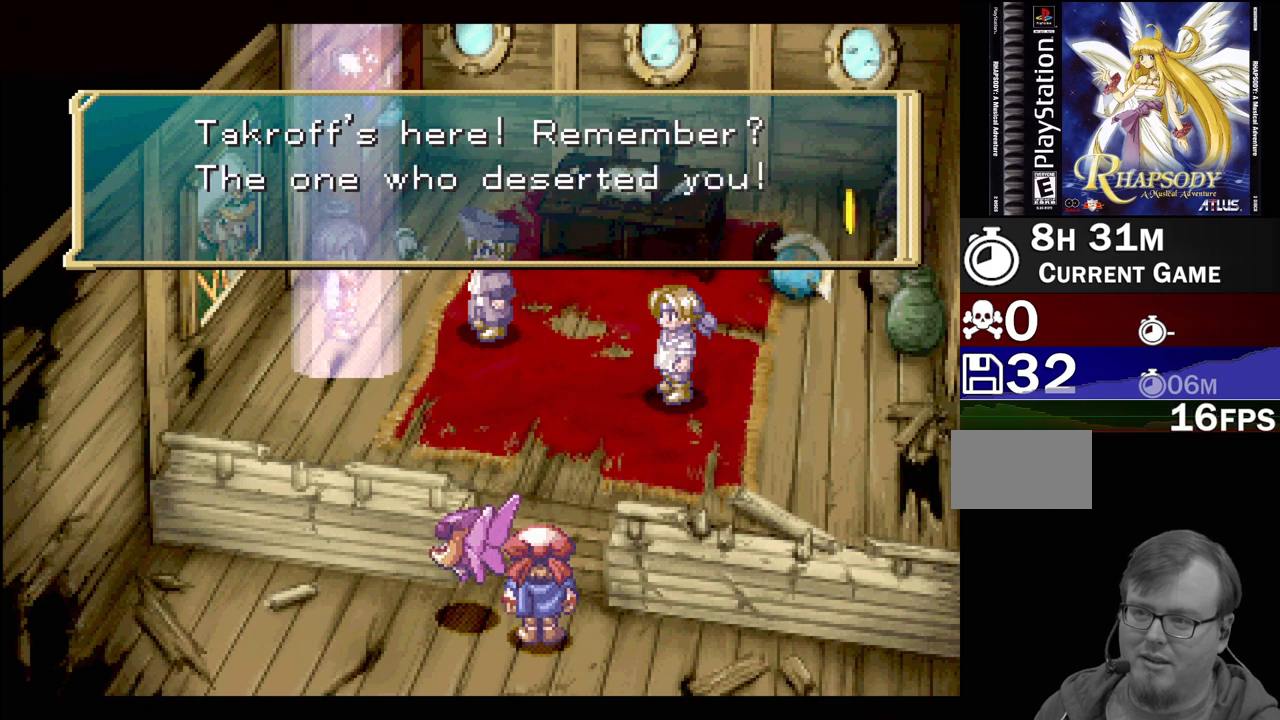
{"buttons": [], "events": [[200, "CROSS", "up"]]}
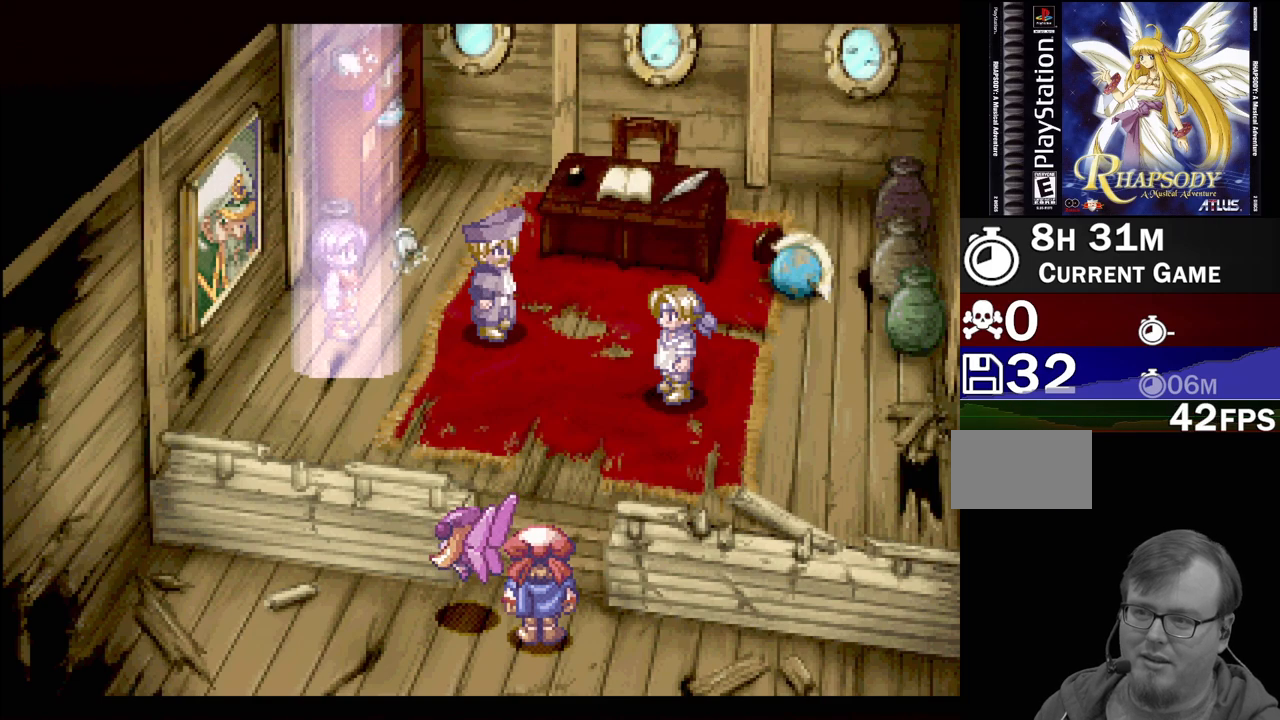
{"buttons": [], "events": []}
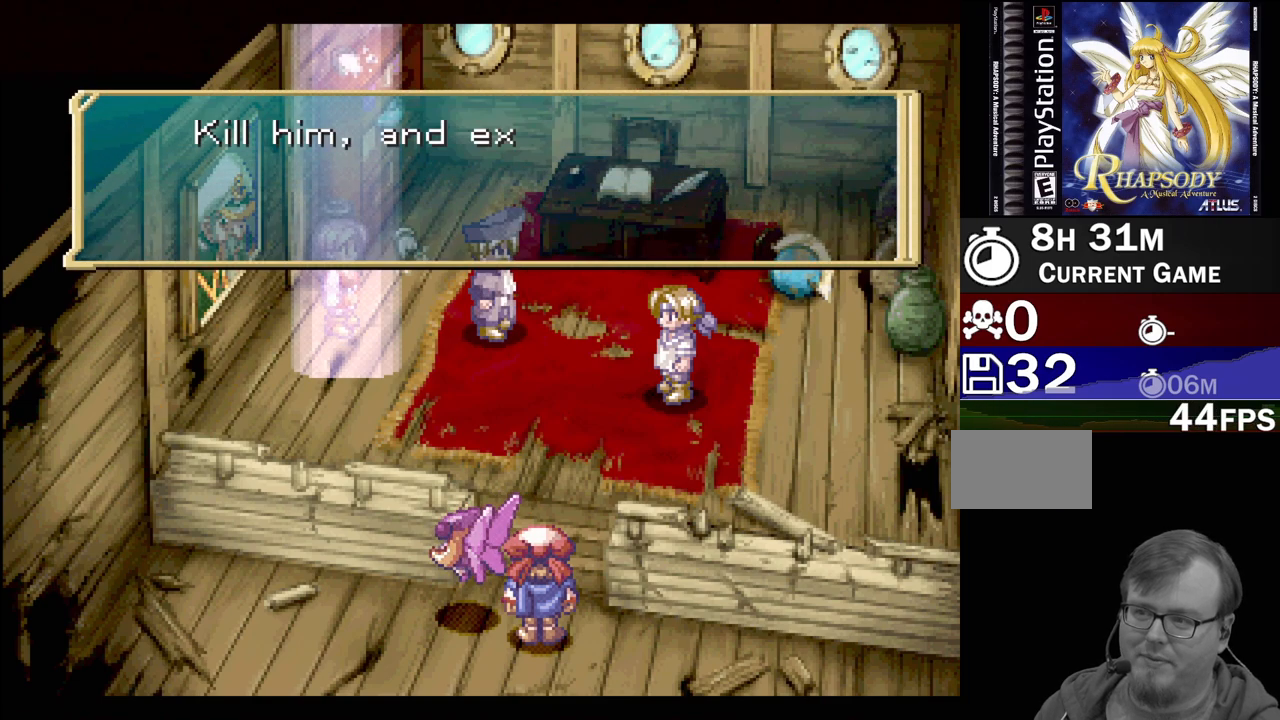
{"buttons": [], "events": []}
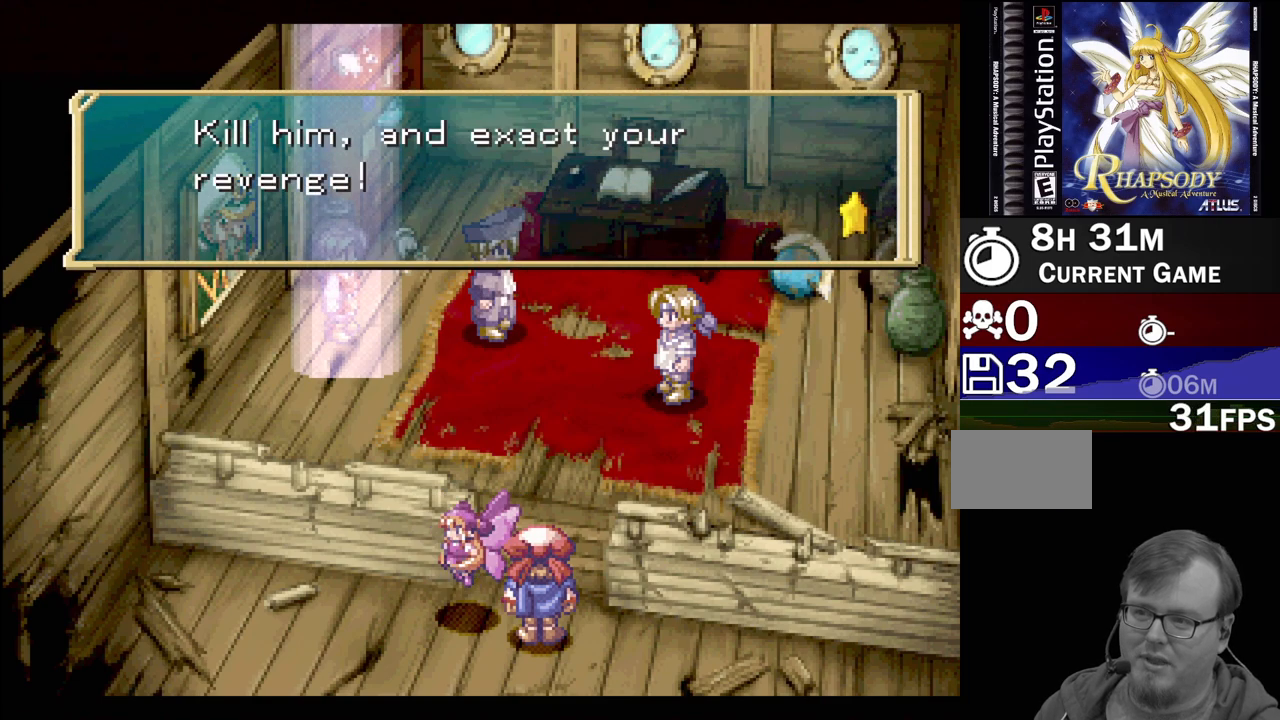
{"buttons": [], "events": []}
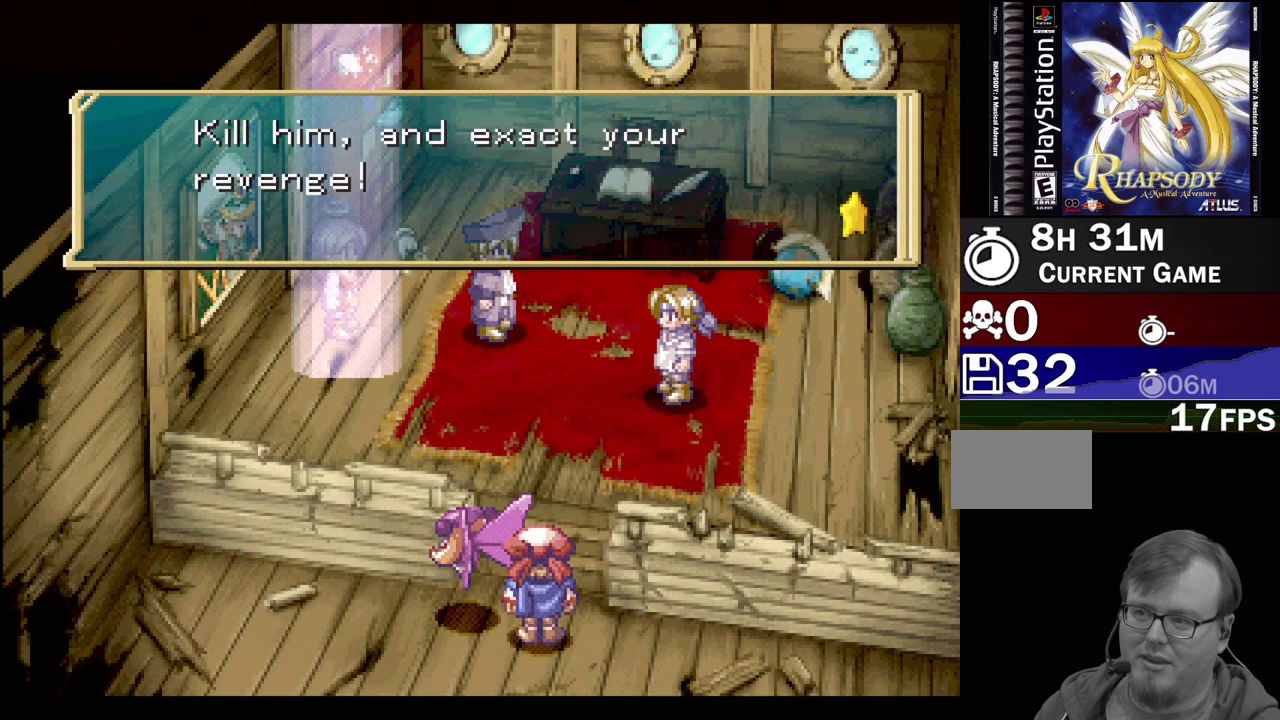
{"buttons": [], "events": []}
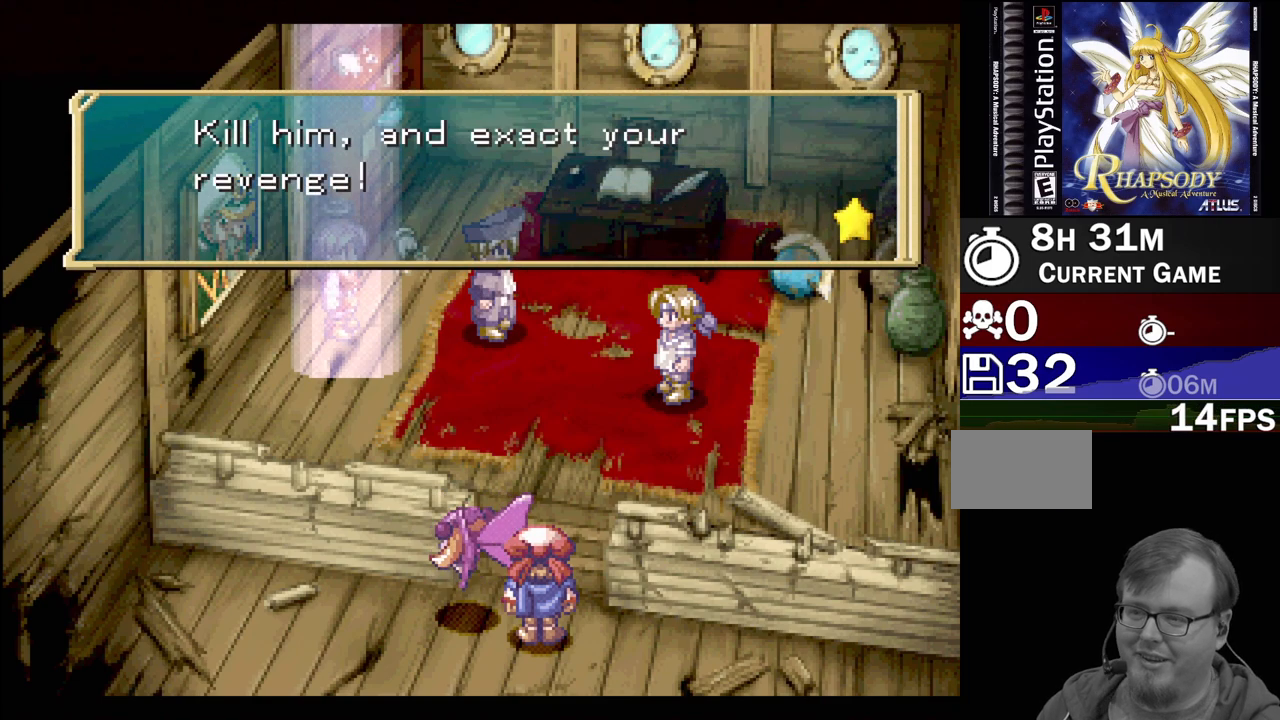
{"buttons": [], "events": []}